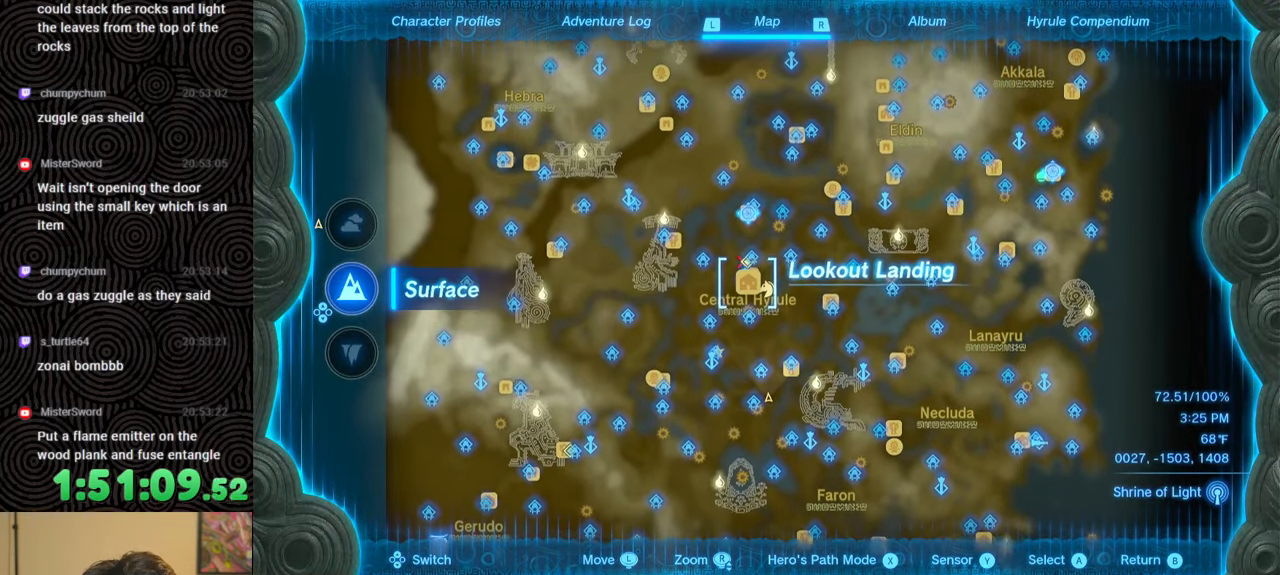
Gameplay with a controller (Nintendo layout); each line is a JSON object with the inputs held at the frame after it. "events" lists button and stick changes between this image and that frame as [ms after this image, input, new state], when the widget could be followed in between. Not read: L3 R3.
{"buttons": ["A"], "left_stick": "center", "right_stick": "center", "events": [[33, "left_stick", "up-left"], [117, "left_stick", "center"], [500, "A", "down"]]}
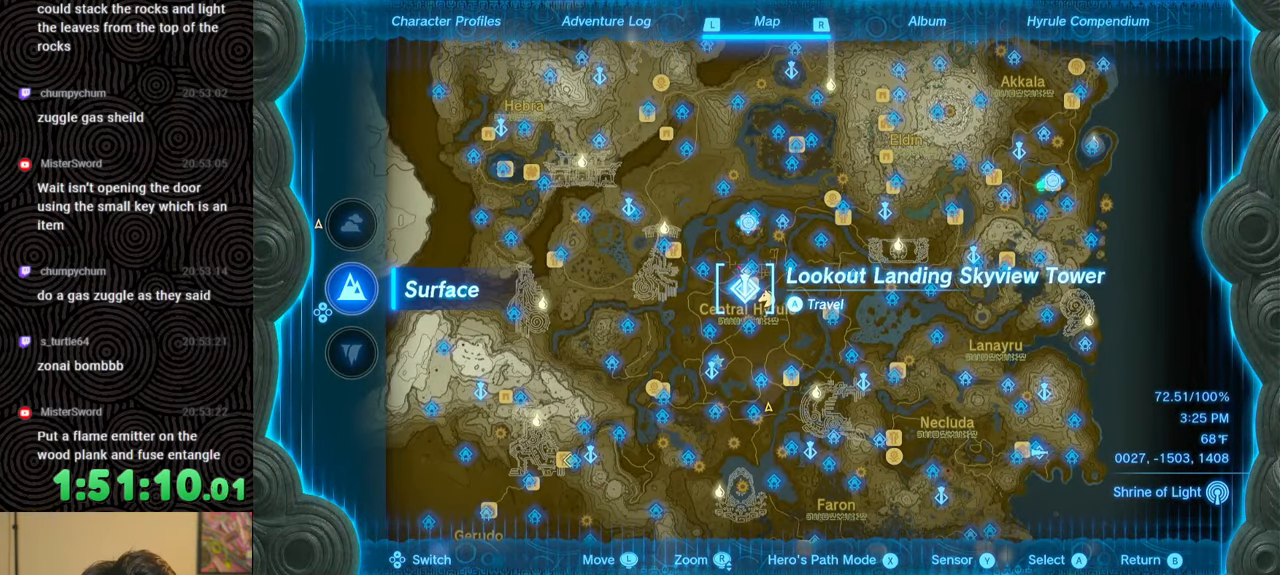
{"buttons": [], "left_stick": "center", "right_stick": "center", "events": [[67, "A", "up"], [133, "A", "down"], [217, "A", "up"]]}
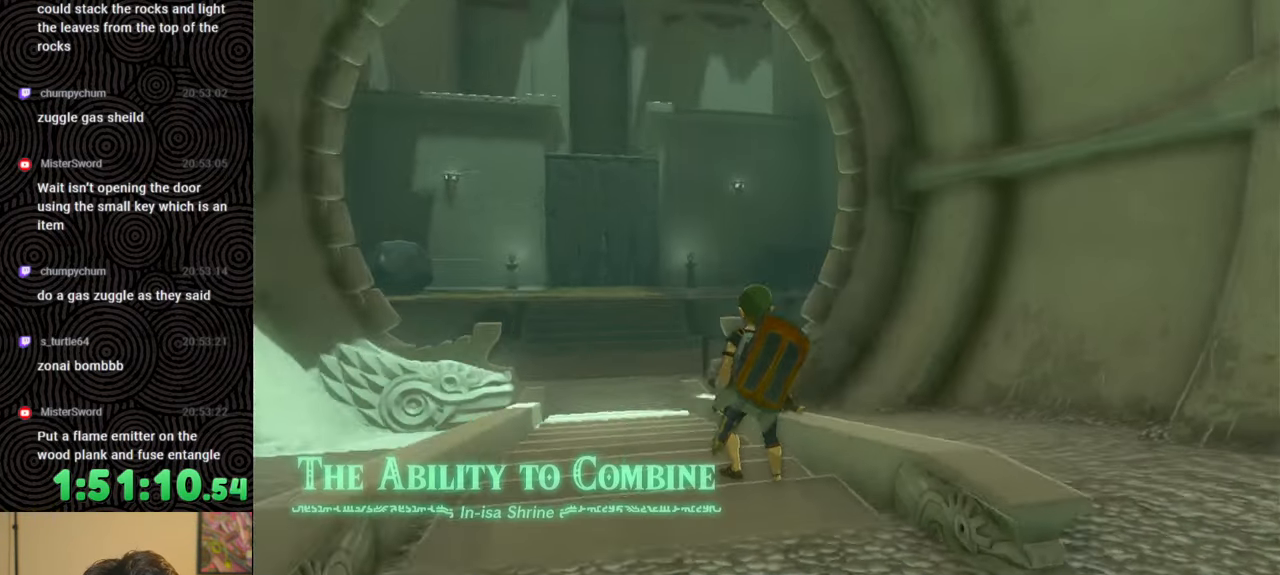
{"buttons": [], "left_stick": "center", "right_stick": "center", "events": []}
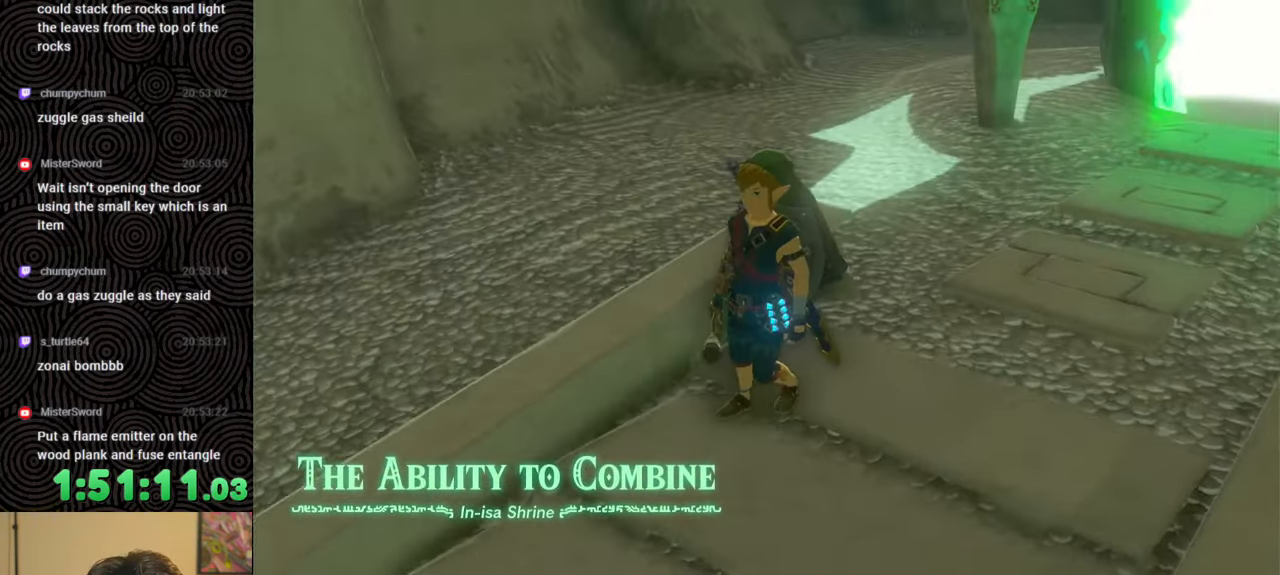
{"buttons": [], "left_stick": "center", "right_stick": "center", "events": []}
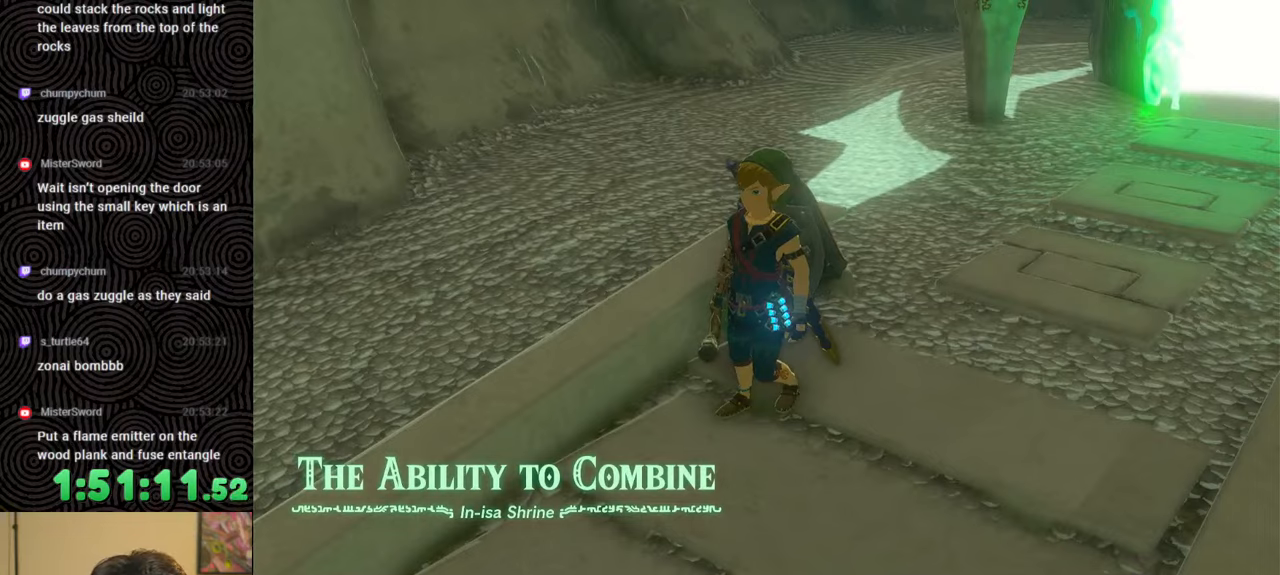
{"buttons": [], "left_stick": "center", "right_stick": "center", "events": []}
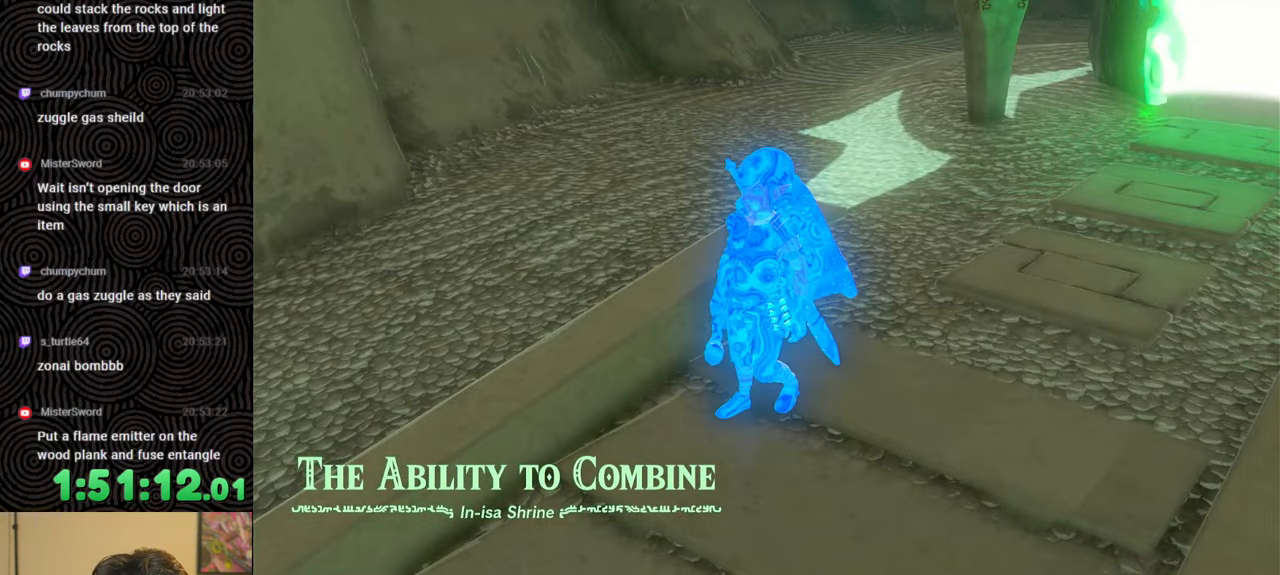
{"buttons": [], "left_stick": "center", "right_stick": "center", "events": []}
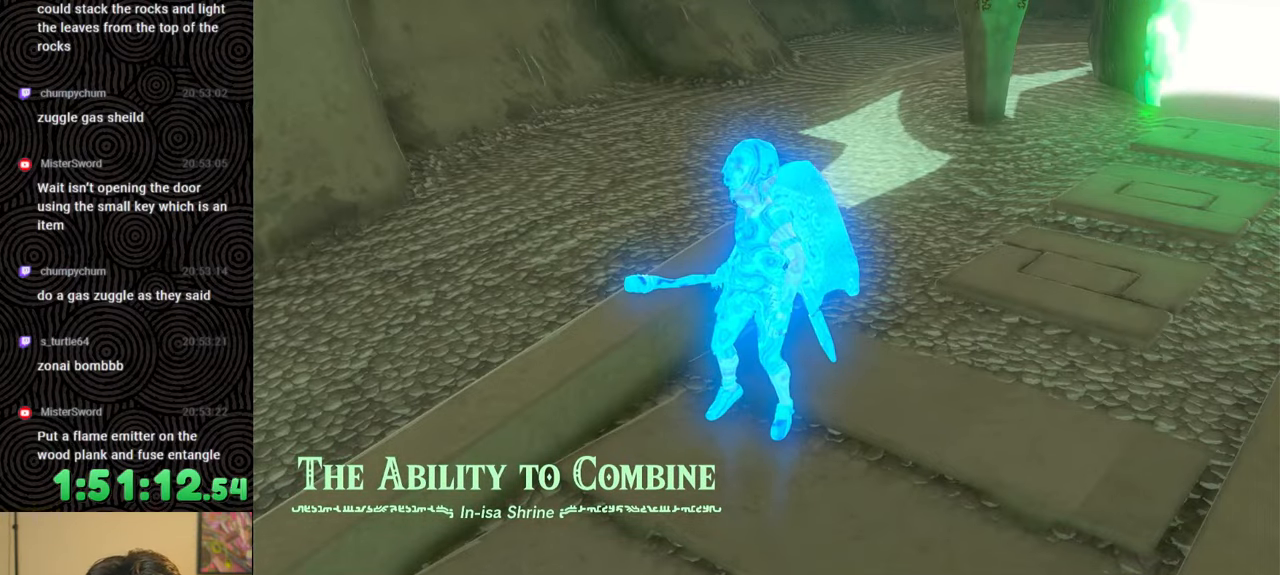
{"buttons": [], "left_stick": "center", "right_stick": "center", "events": []}
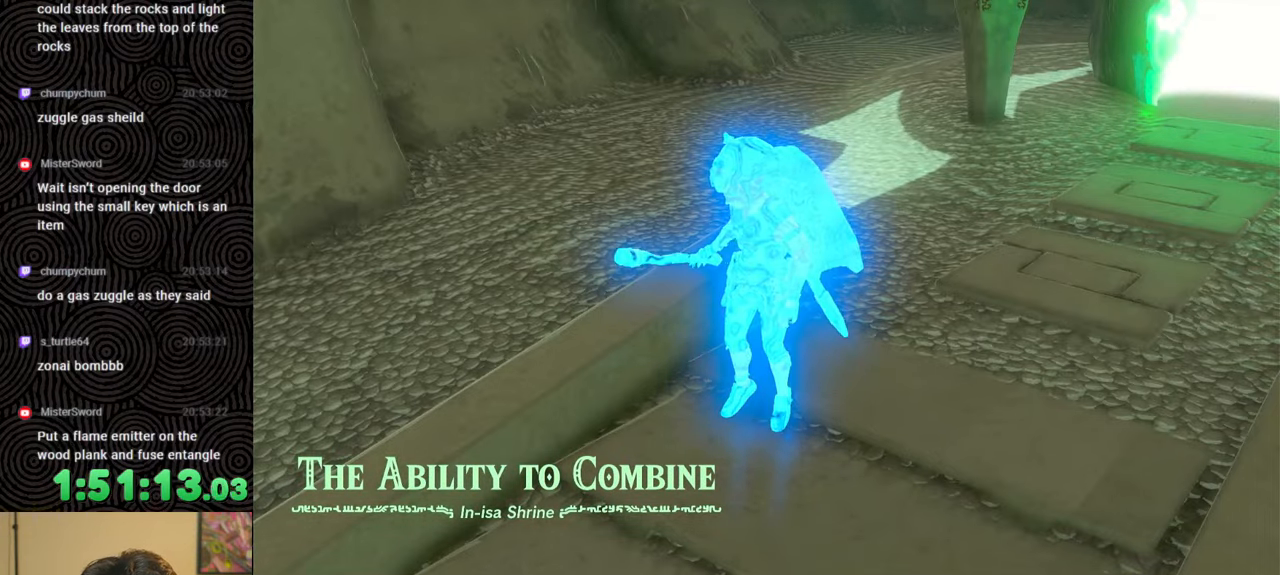
{"buttons": [], "left_stick": "center", "right_stick": "center", "events": []}
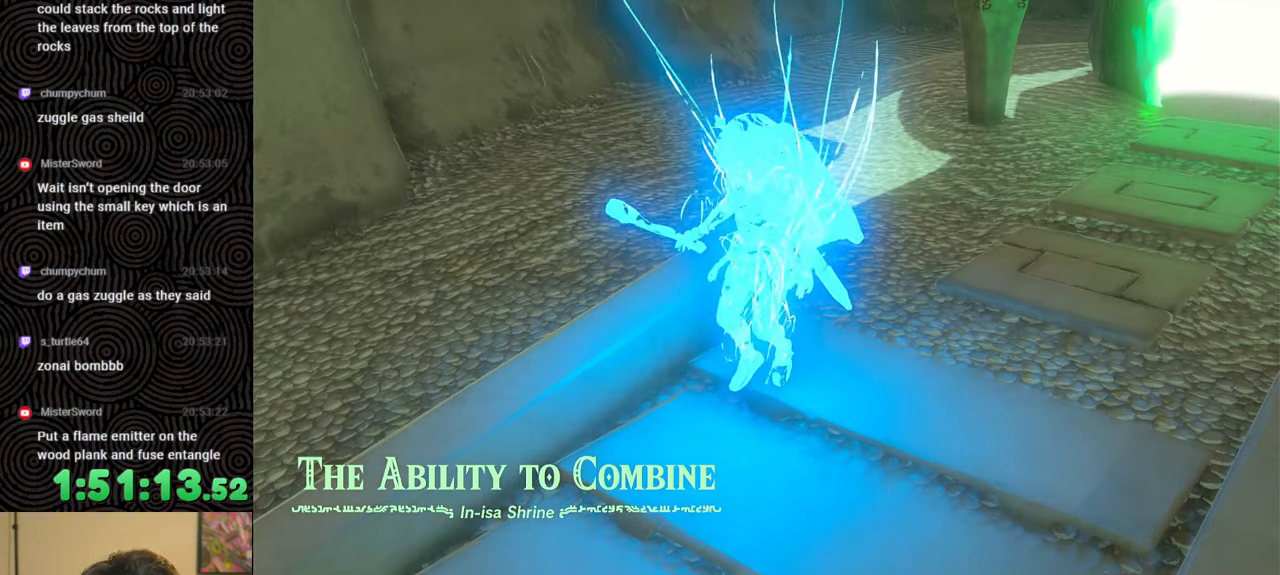
{"buttons": ["START"], "left_stick": "center", "right_stick": "center", "events": [[267, "X", "down"], [417, "X", "up"], [500, "START", "down"]]}
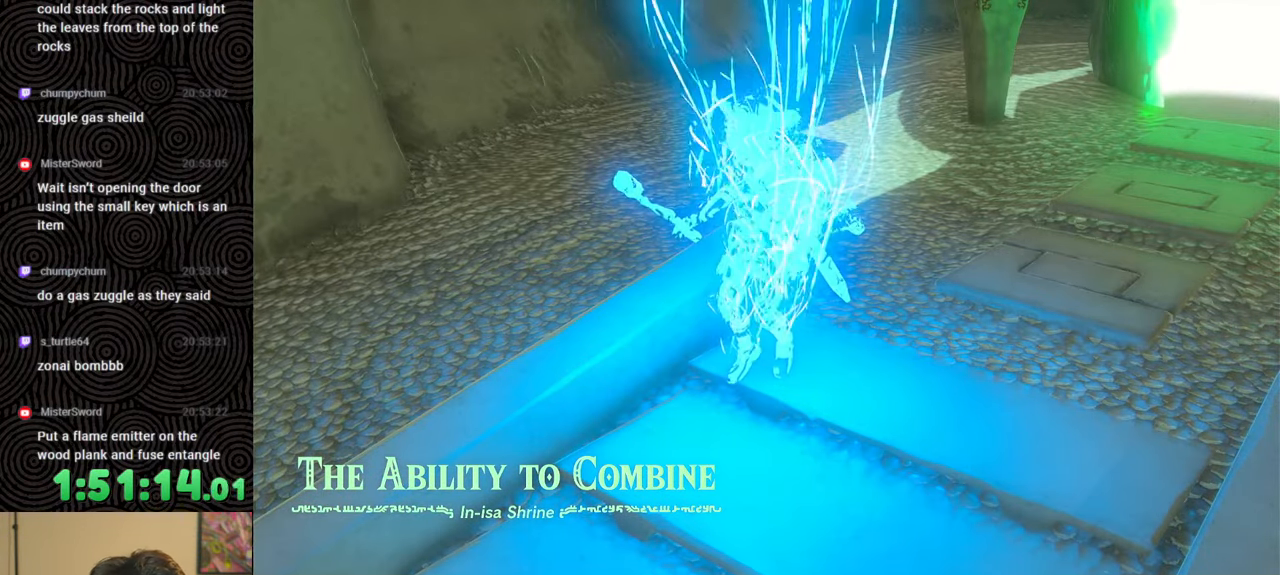
{"buttons": ["X"], "left_stick": "center", "right_stick": "center", "events": [[167, "START", "up"], [450, "X", "down"]]}
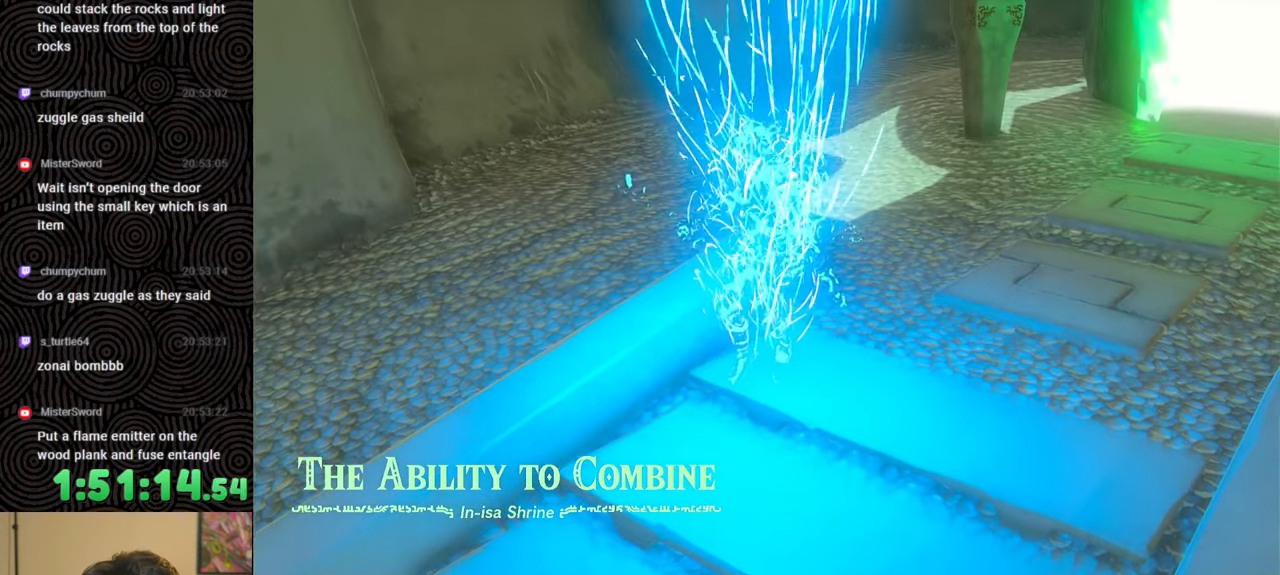
{"buttons": [], "left_stick": "center", "right_stick": "center", "events": [[83, "X", "up"], [217, "START", "down"], [383, "START", "up"]]}
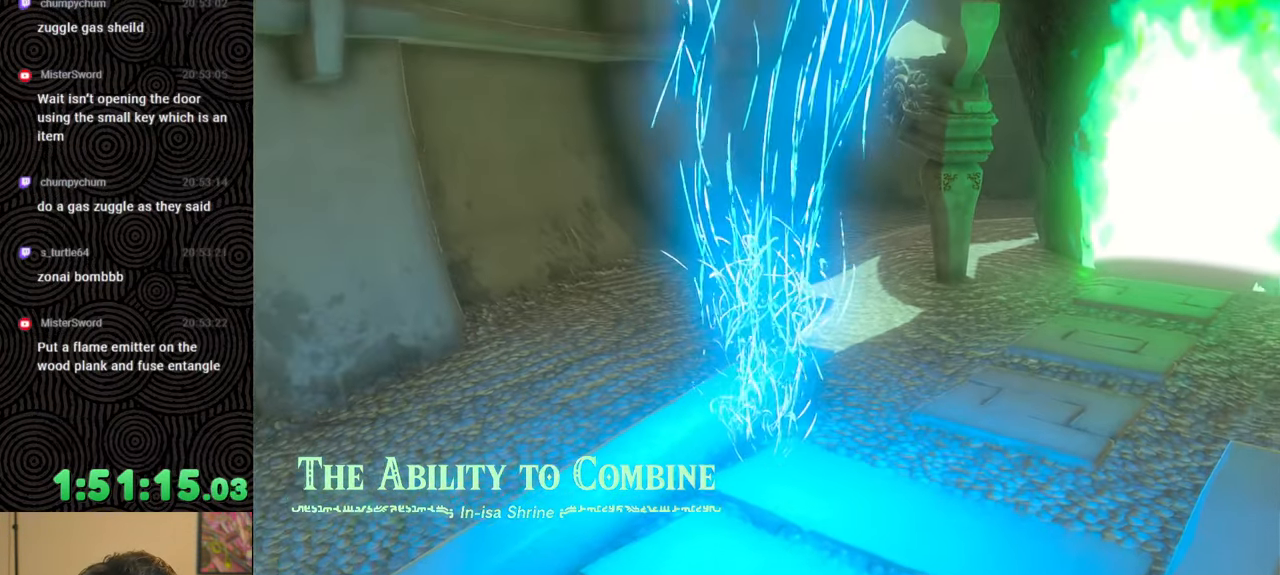
{"buttons": ["START"], "left_stick": "center", "right_stick": "center", "events": [[100, "X", "down"], [267, "X", "up"], [400, "START", "down"]]}
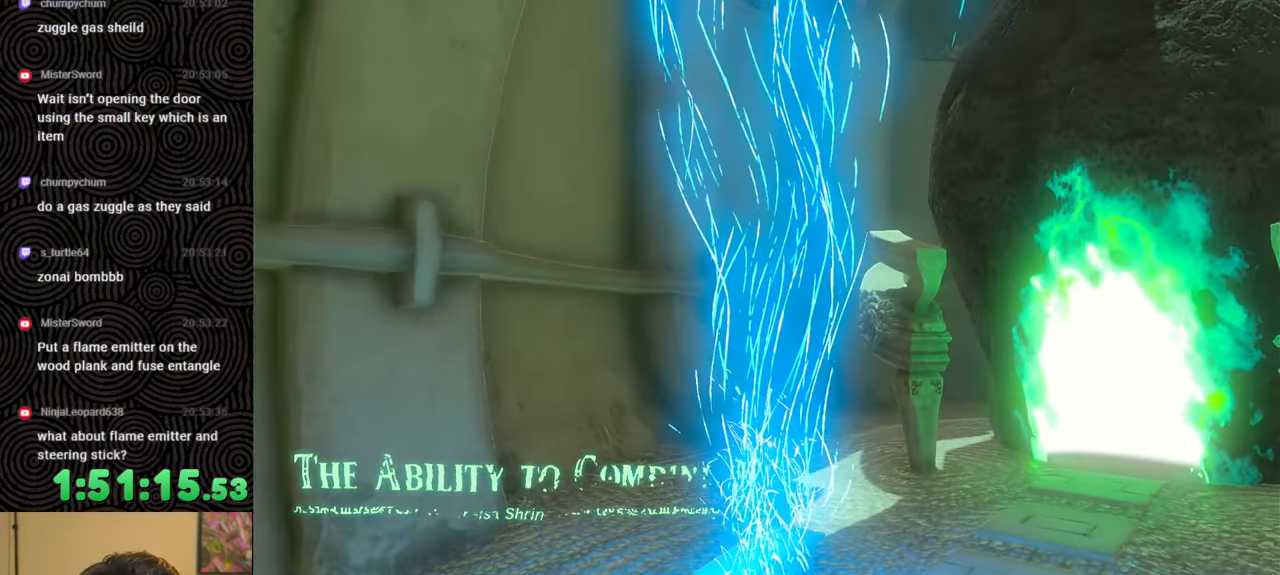
{"buttons": ["X"], "left_stick": "center", "right_stick": "center", "events": [[17, "START", "up"], [383, "X", "down"]]}
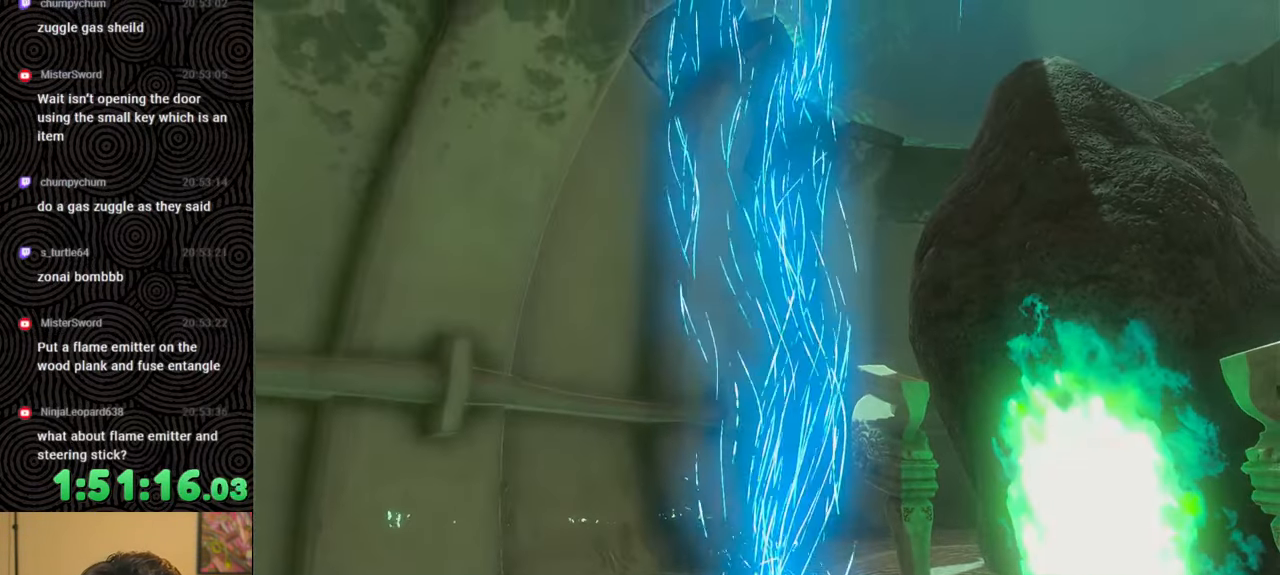
{"buttons": [], "left_stick": "center", "right_stick": "center", "events": [[67, "X", "up"], [167, "START", "down"], [300, "START", "up"]]}
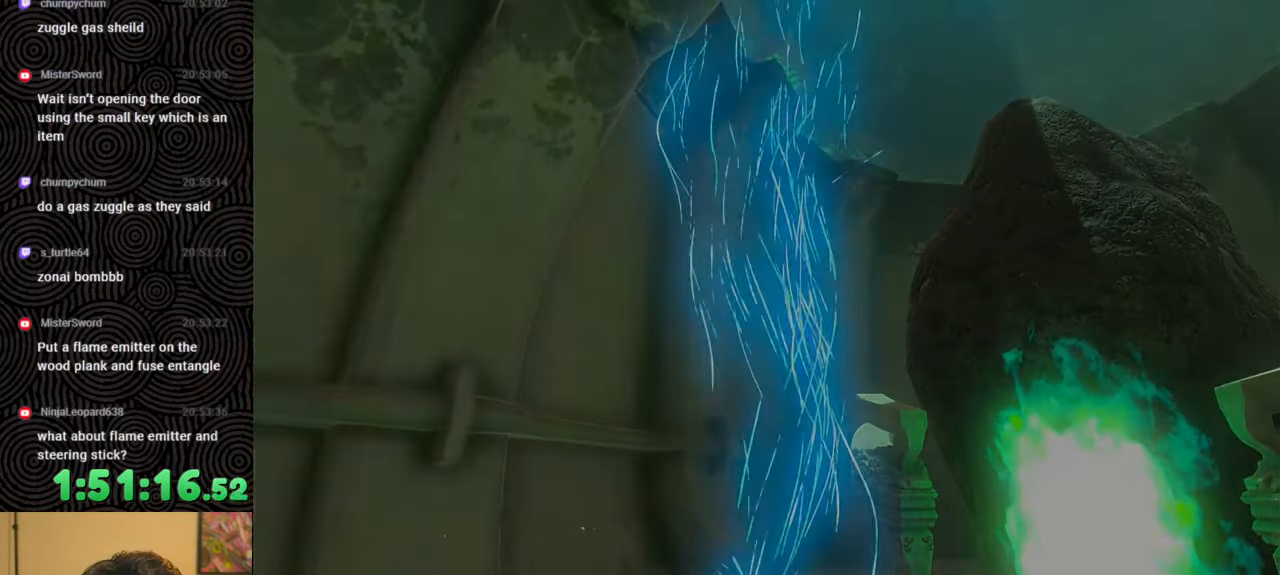
{"buttons": ["START"], "left_stick": "center", "right_stick": "center", "events": [[67, "X", "down"], [200, "X", "up"], [483, "START", "down"]]}
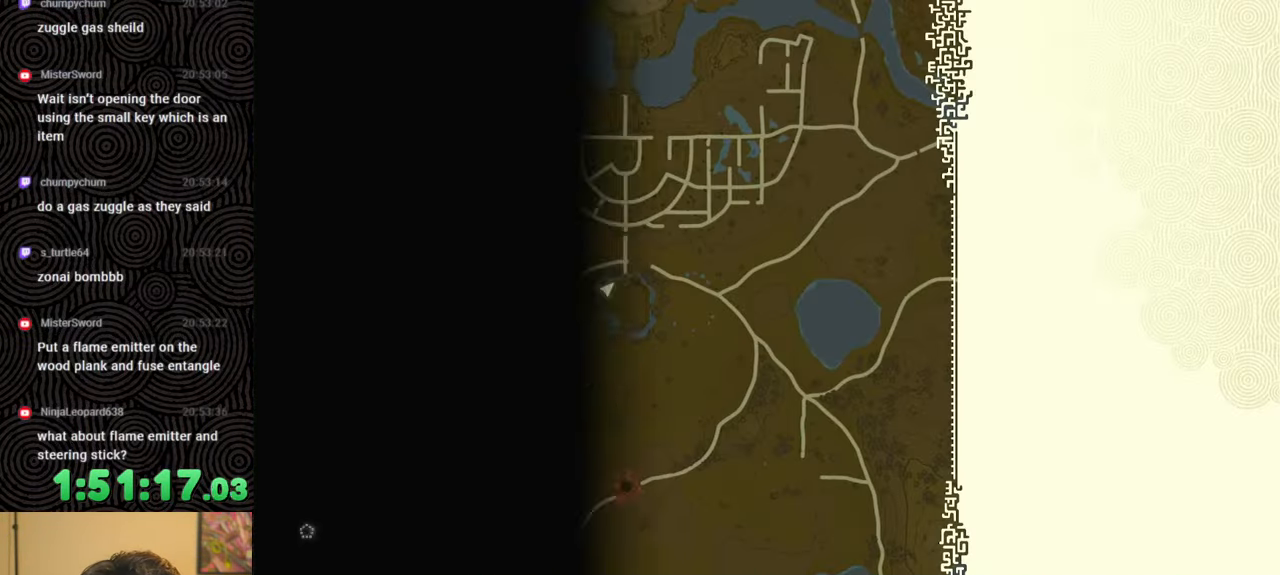
{"buttons": [], "left_stick": "center", "right_stick": "center", "events": [[150, "START", "up"]]}
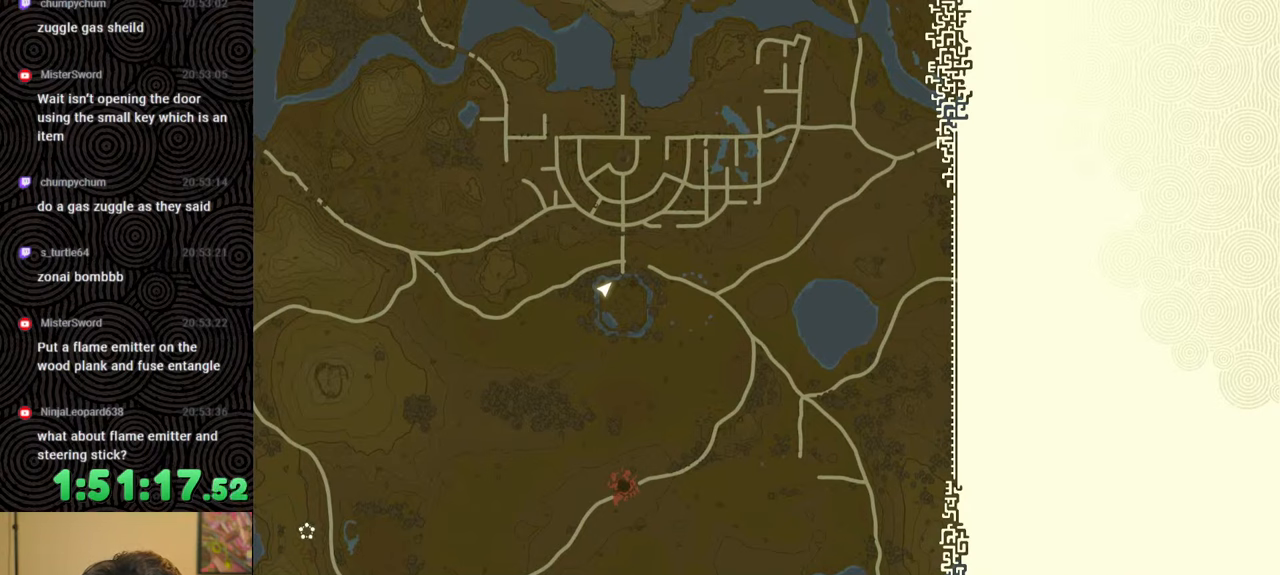
{"buttons": [], "left_stick": "center", "right_stick": "center", "events": [[233, "X", "down"], [383, "X", "up"]]}
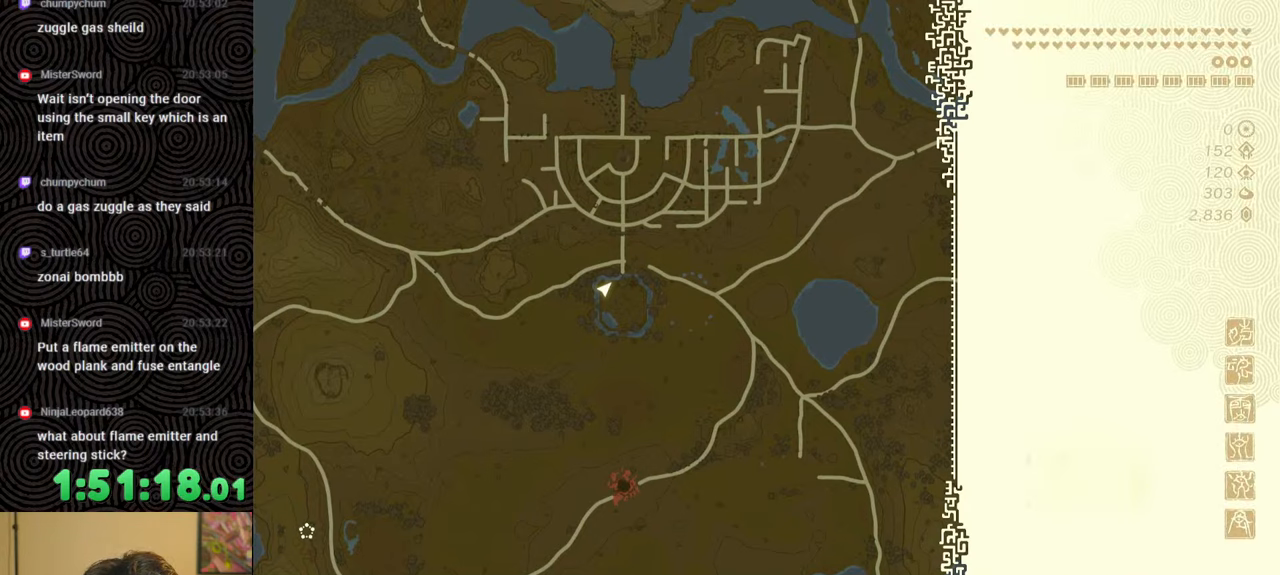
{"buttons": [], "left_stick": "center", "right_stick": "center", "events": [[317, "START", "down"], [467, "START", "up"]]}
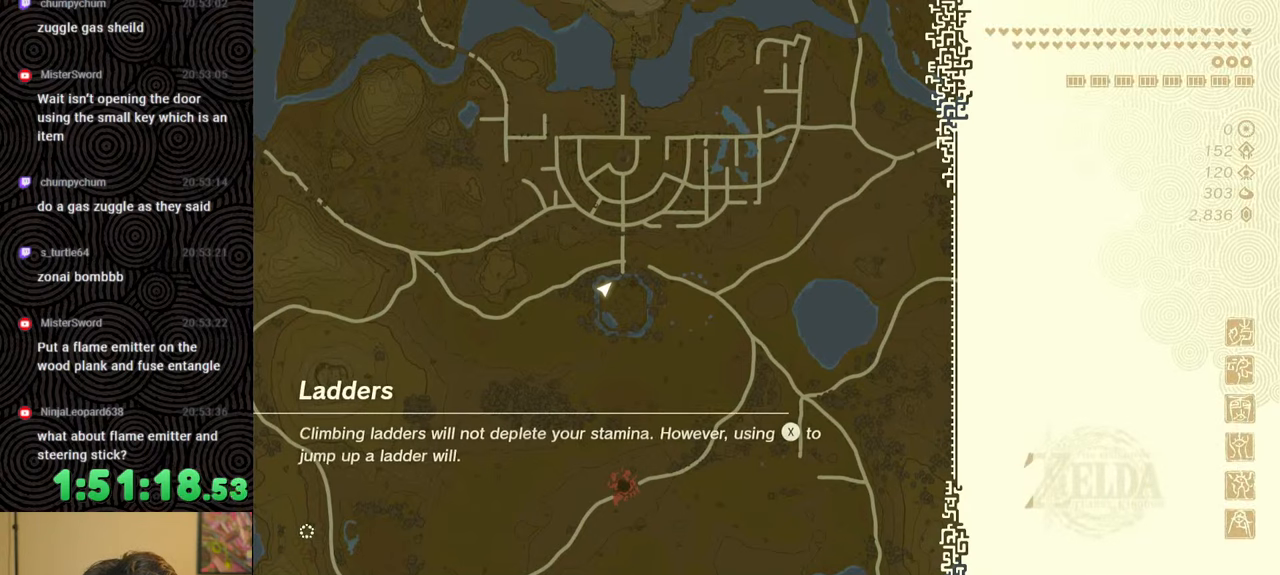
{"buttons": [], "left_stick": "center", "right_stick": "center", "events": []}
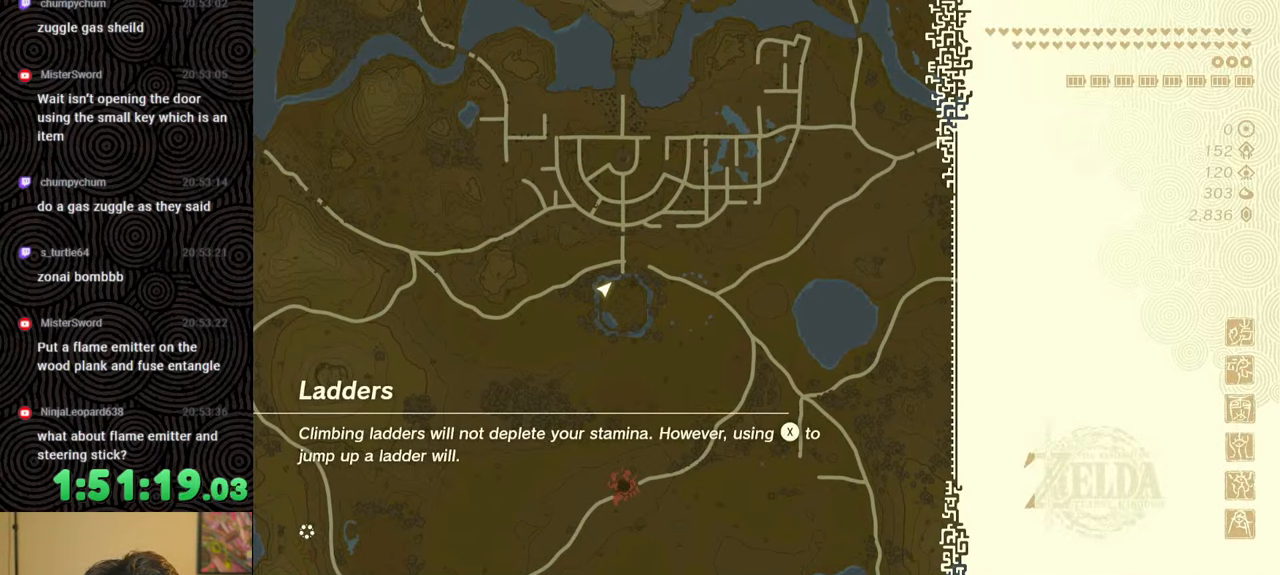
{"buttons": [], "left_stick": "center", "right_stick": "center", "events": []}
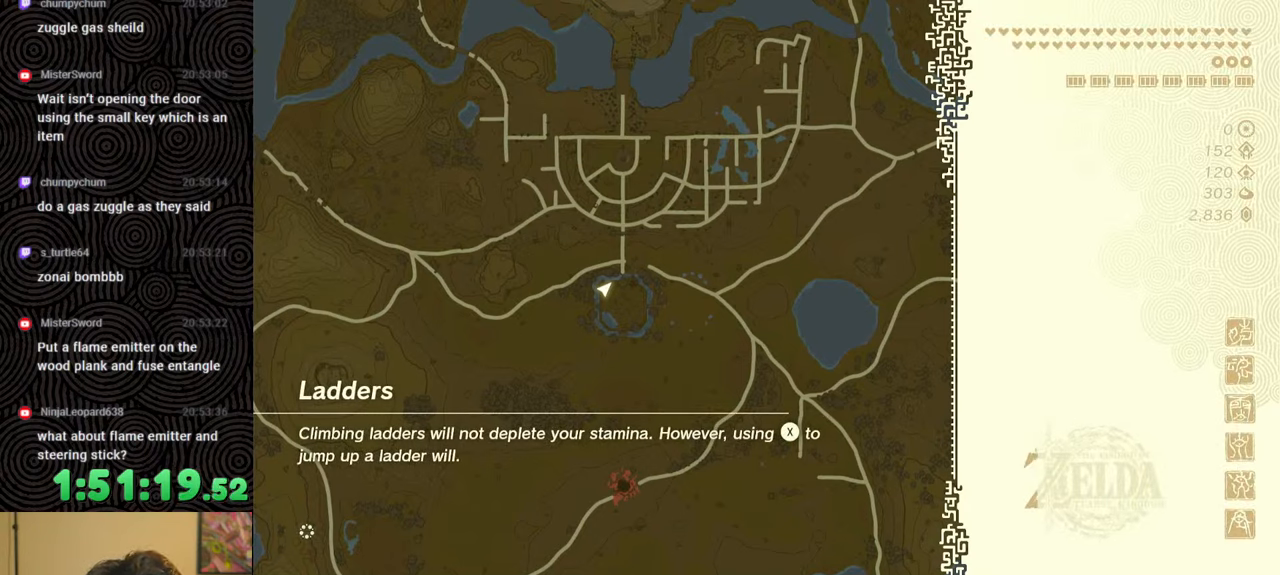
{"buttons": [], "left_stick": "center", "right_stick": "center", "events": []}
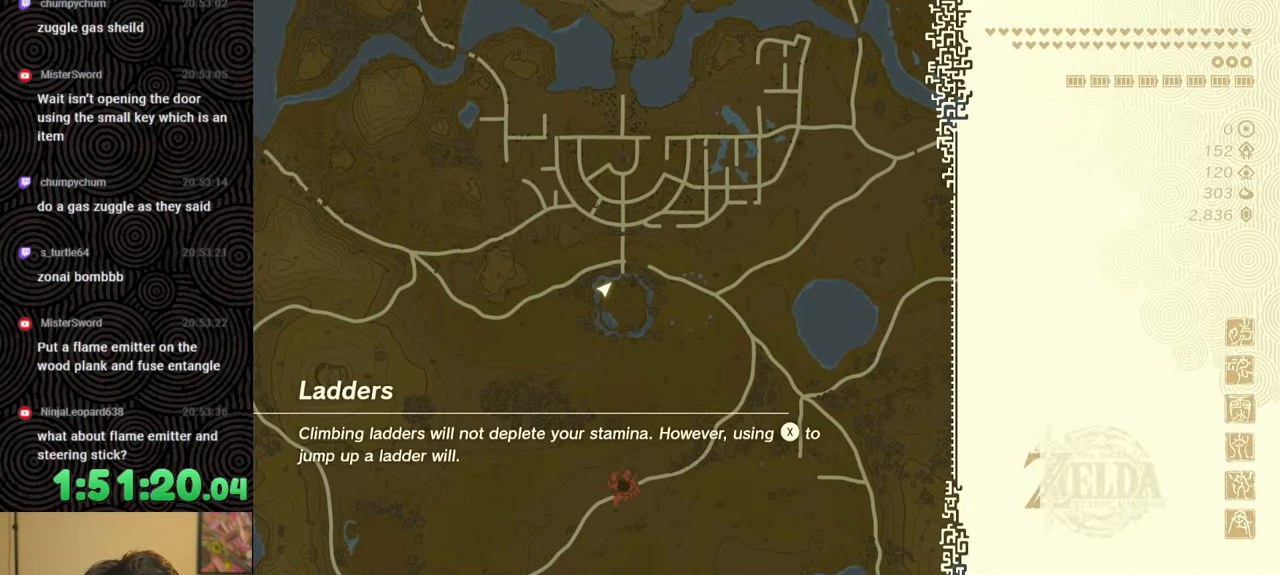
{"buttons": [], "left_stick": "center", "right_stick": "center", "events": []}
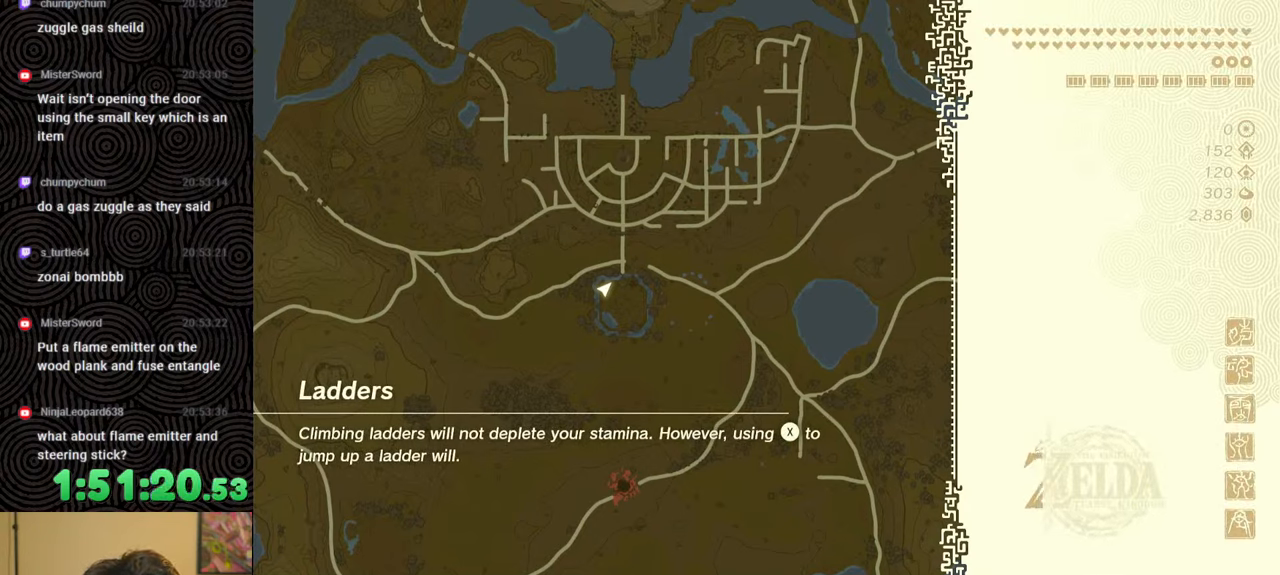
{"buttons": [], "left_stick": "center", "right_stick": "center", "events": []}
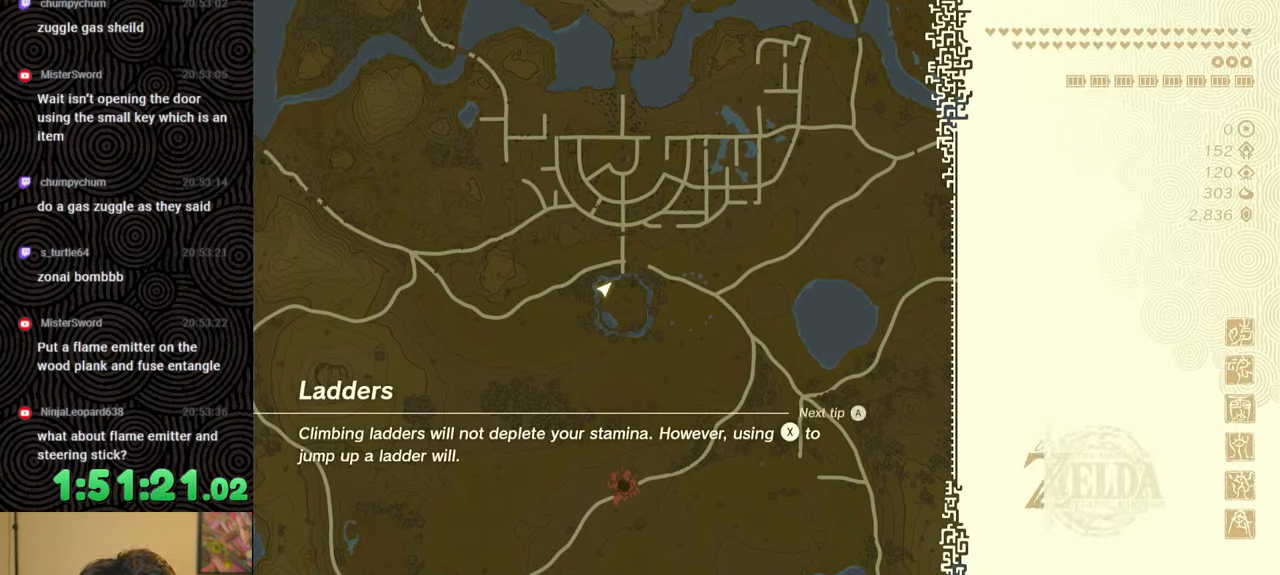
{"buttons": ["START"], "left_stick": "center", "right_stick": "center", "events": [[133, "X", "down"], [333, "X", "up"], [450, "START", "down"]]}
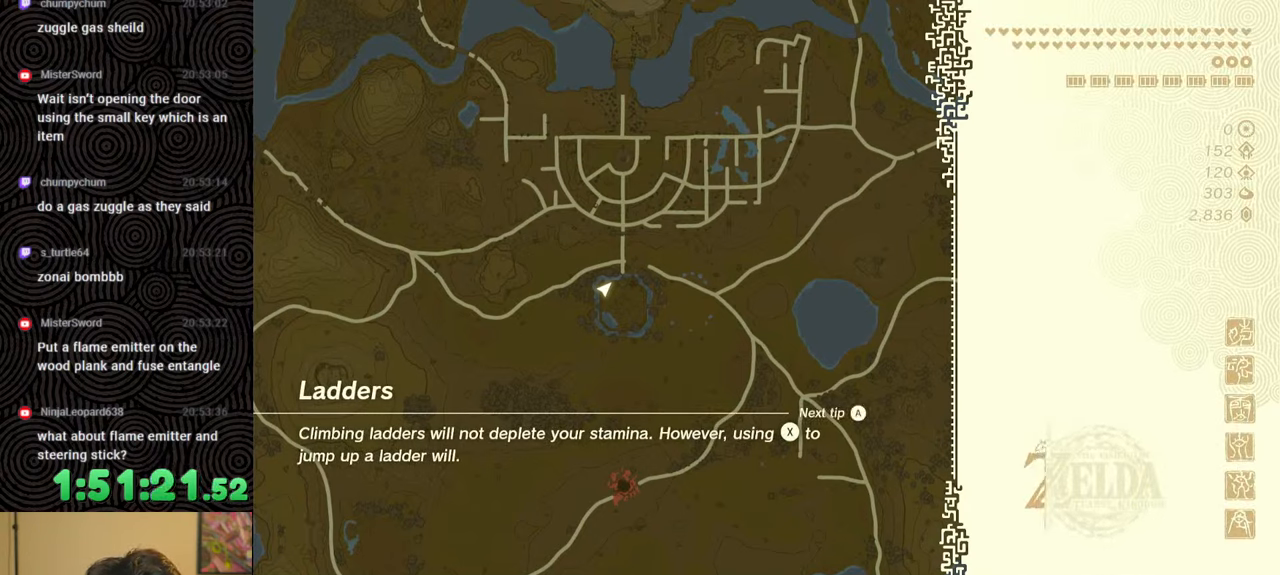
{"buttons": [], "left_stick": "center", "right_stick": "center", "events": [[83, "START", "up"]]}